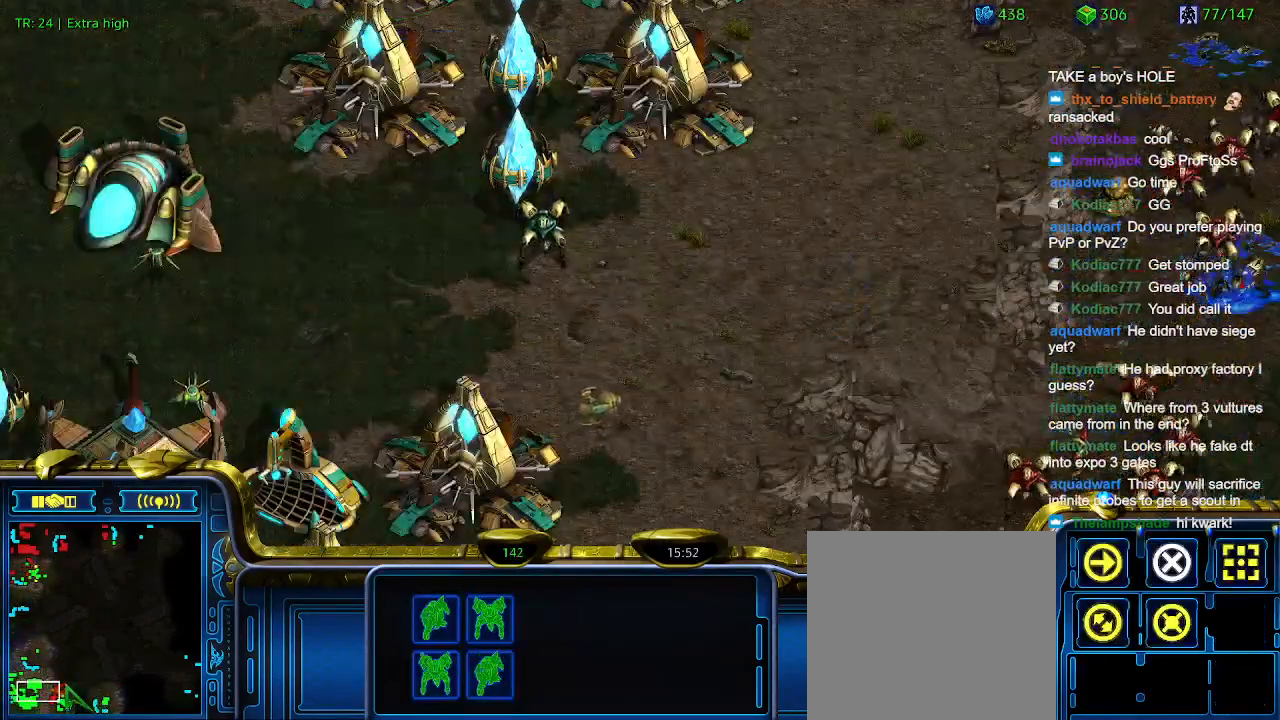
Gameplay with keyboard; each line is a JSON object with the keys held at the frame after it. "events" lists presses ("down") and releases ("up") of "1", "2", "3", "4", "5", "6", "a", "c", "ctrl", "d", "e", "f2", "f3", "q", "s", "t", "w", "x" and "z" between this image and that frame as [ms after this image, input, new state], when the widget could be followed in between. No other keys are recorded. Mouse input is not recorded.
{"keys": [], "events": [[100, "3", "down"], [167, "3", "up"], [234, "a", "down"], [367, "a", "up"]]}
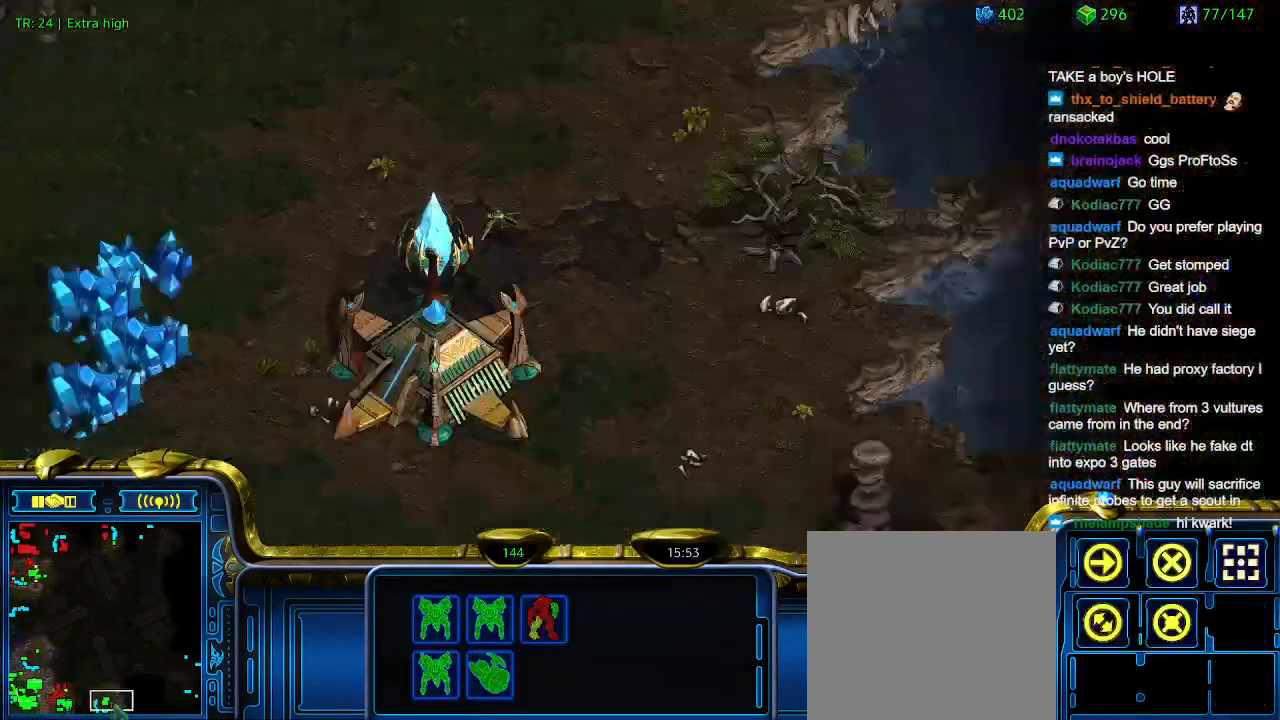
{"keys": [], "events": []}
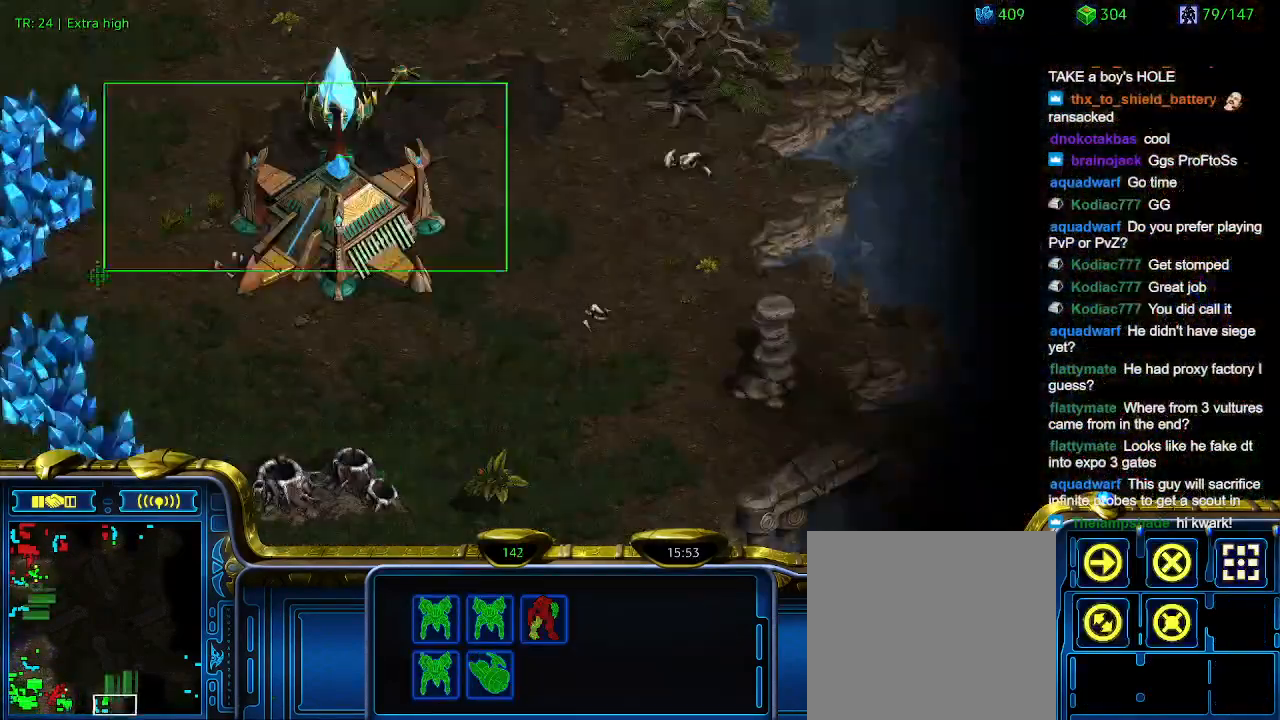
{"keys": ["q"], "events": [[500, "q", "down"]]}
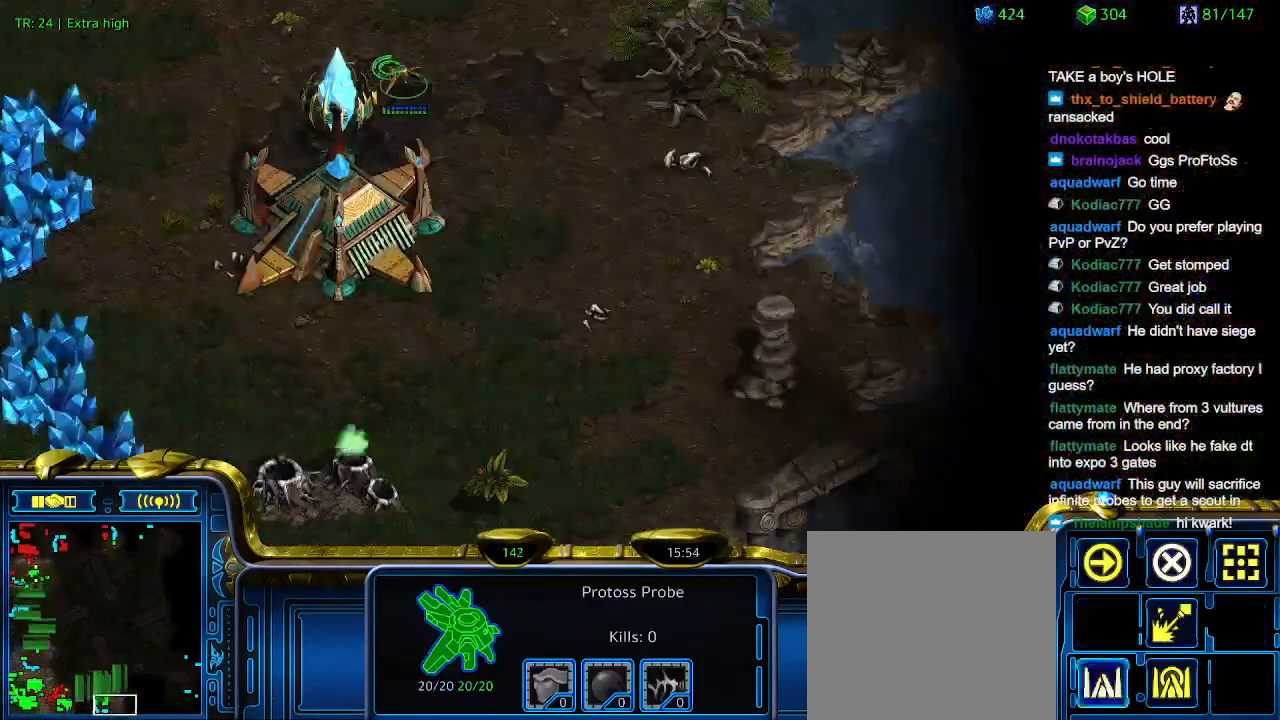
{"keys": [], "events": [[100, "q", "up"], [200, "s", "down"], [234, "s", "up"]]}
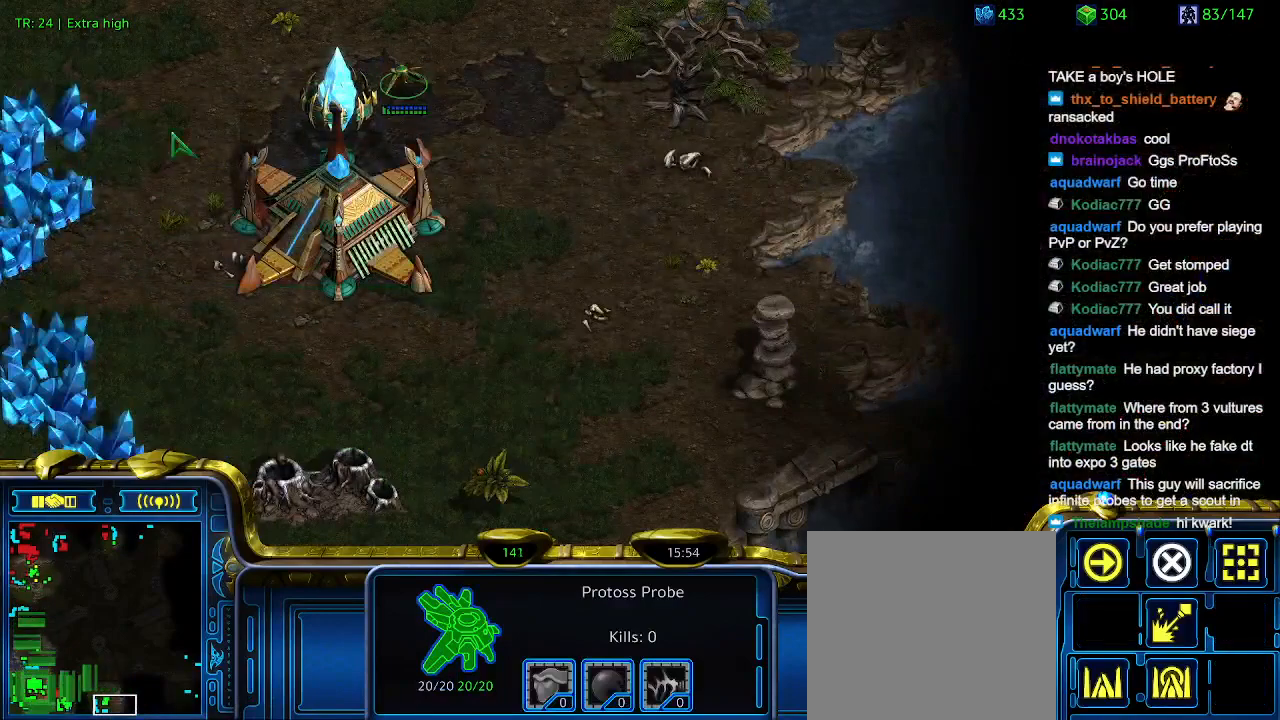
{"keys": [], "events": []}
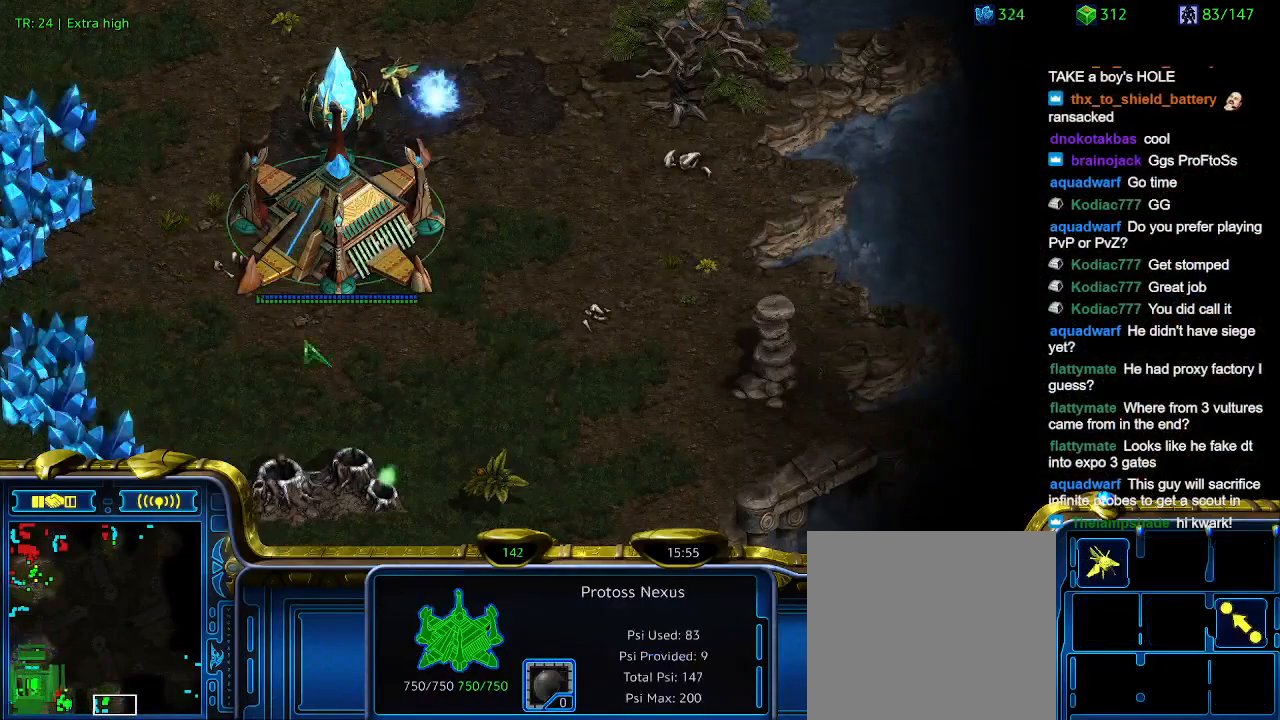
{"keys": [], "events": [[67, "t", "down"], [234, "t", "up"]]}
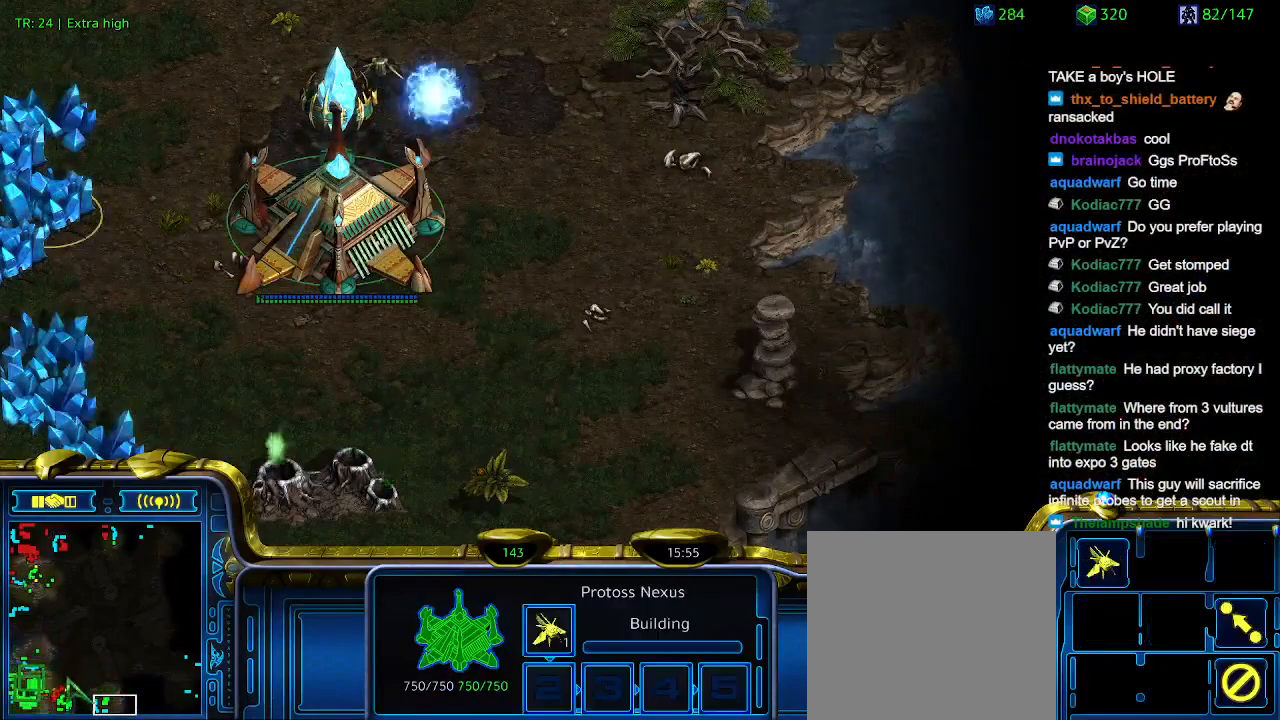
{"keys": [], "events": []}
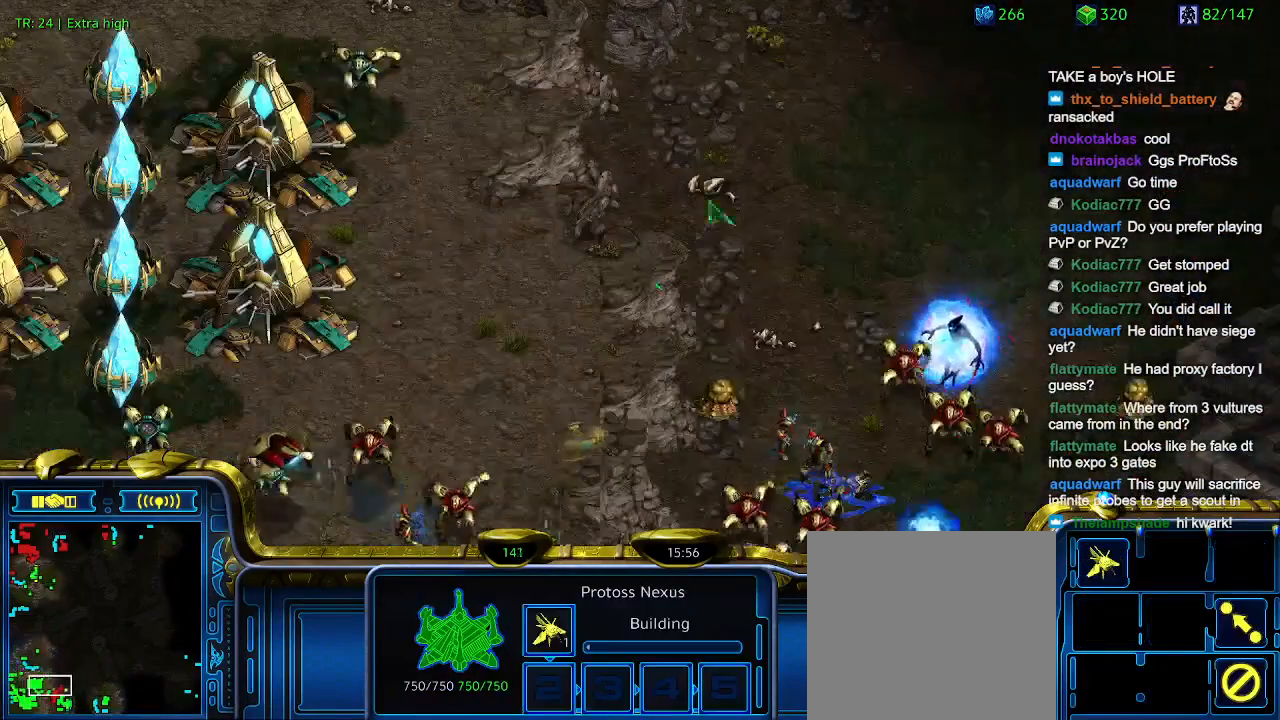
{"keys": [], "events": [[334, "a", "down"], [434, "a", "up"]]}
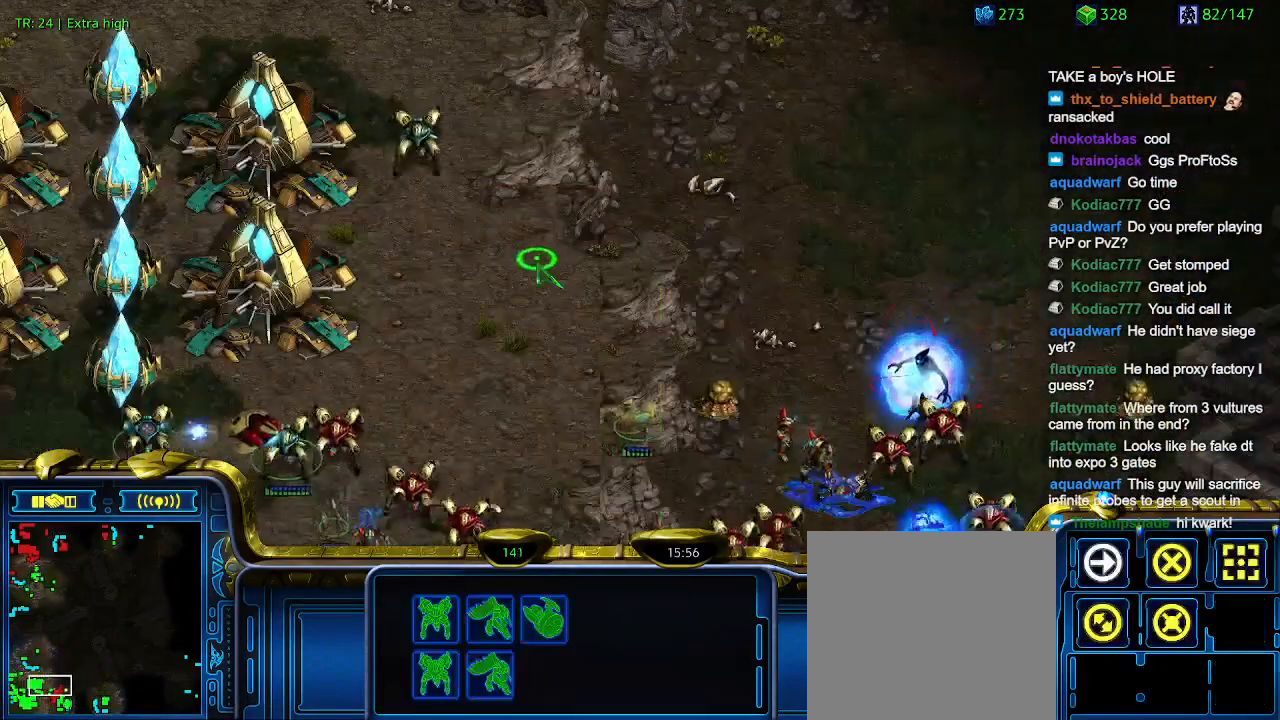
{"keys": [], "events": []}
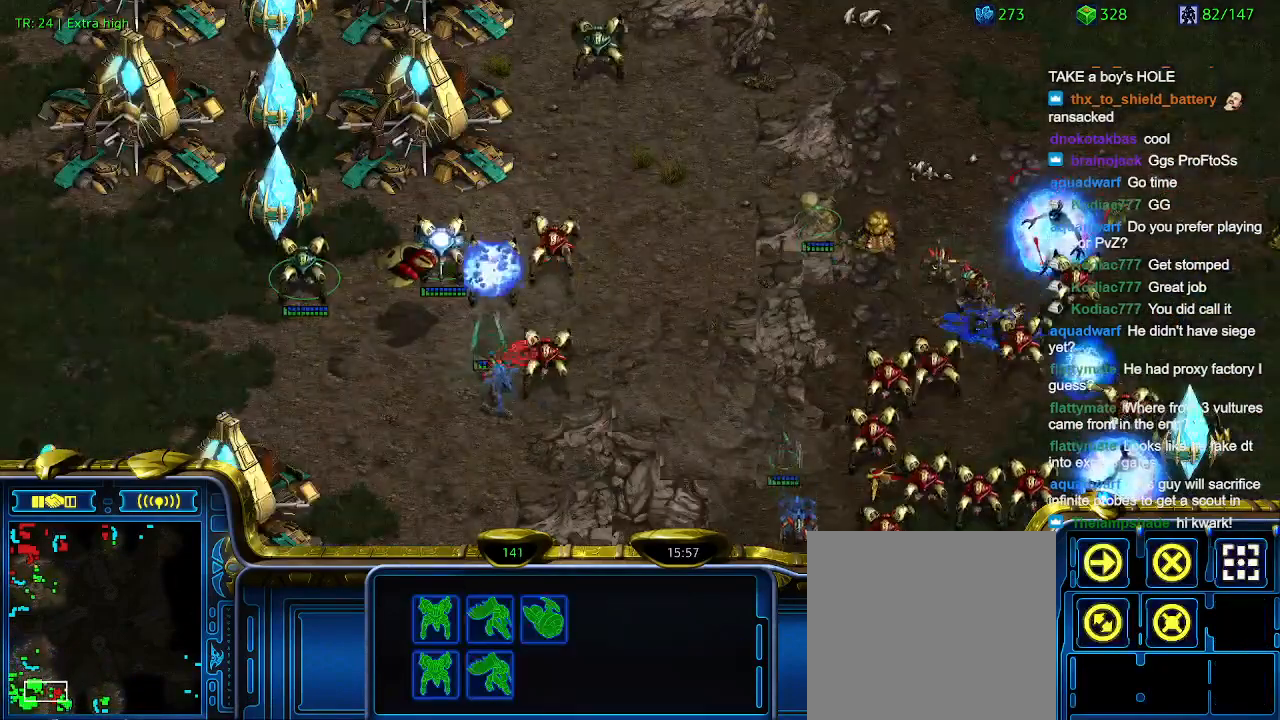
{"keys": [], "events": []}
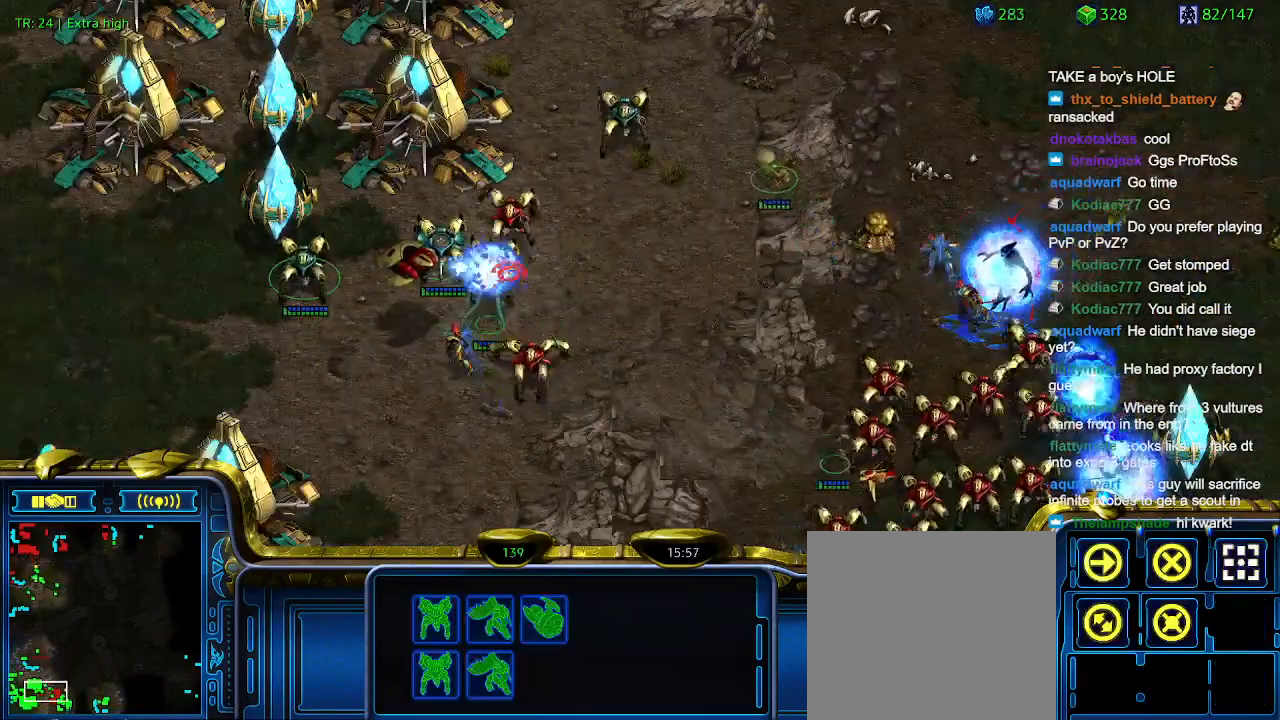
{"keys": [], "events": []}
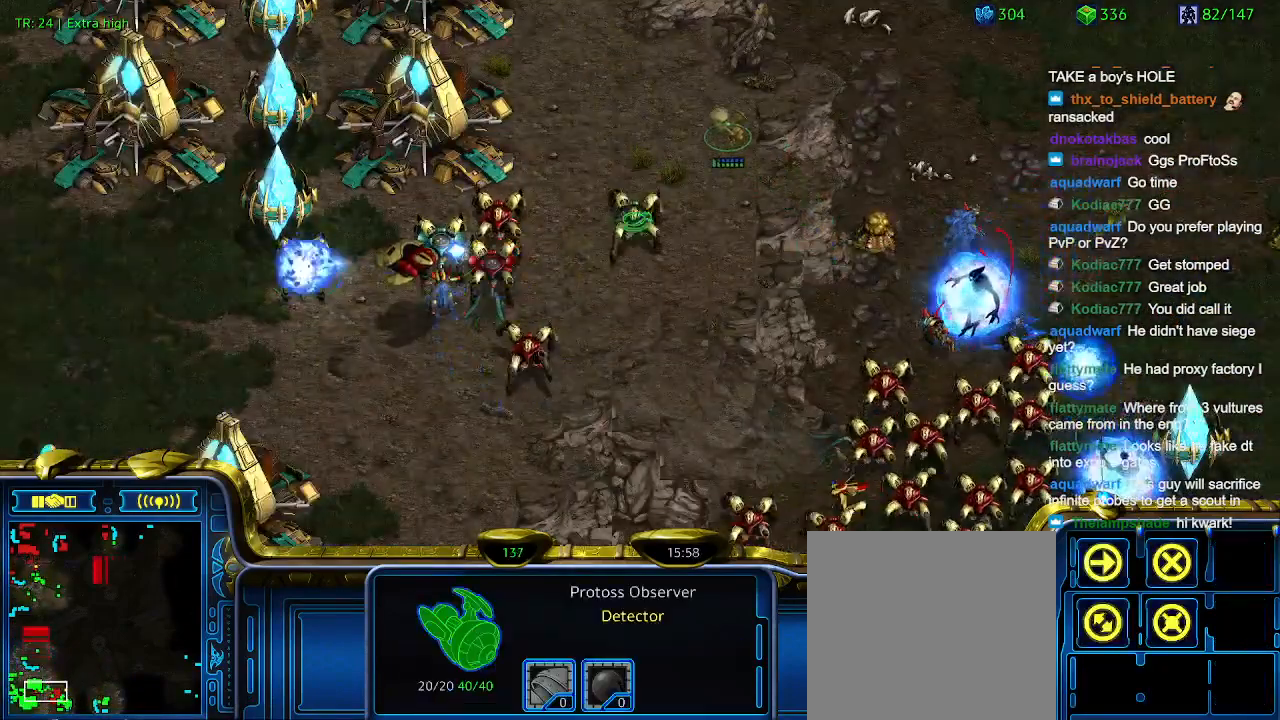
{"keys": [], "events": [[334, "a", "down"], [400, "a", "up"]]}
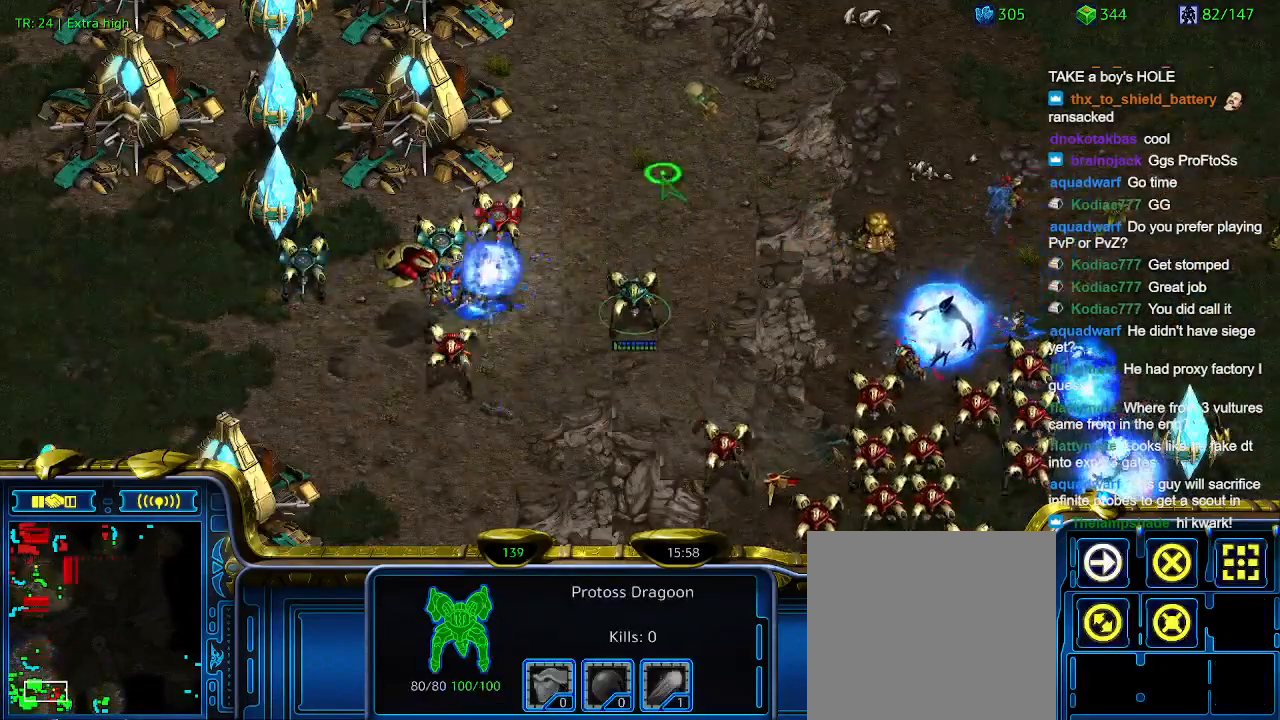
{"keys": [], "events": []}
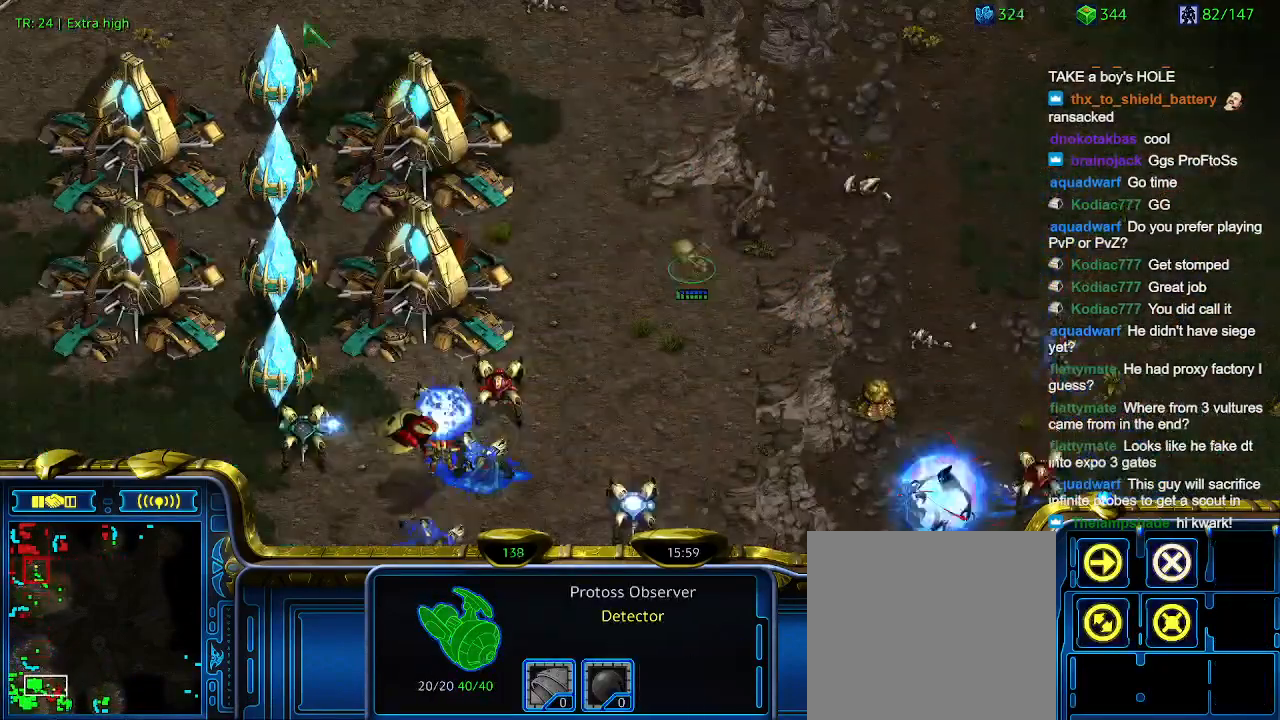
{"keys": [], "events": []}
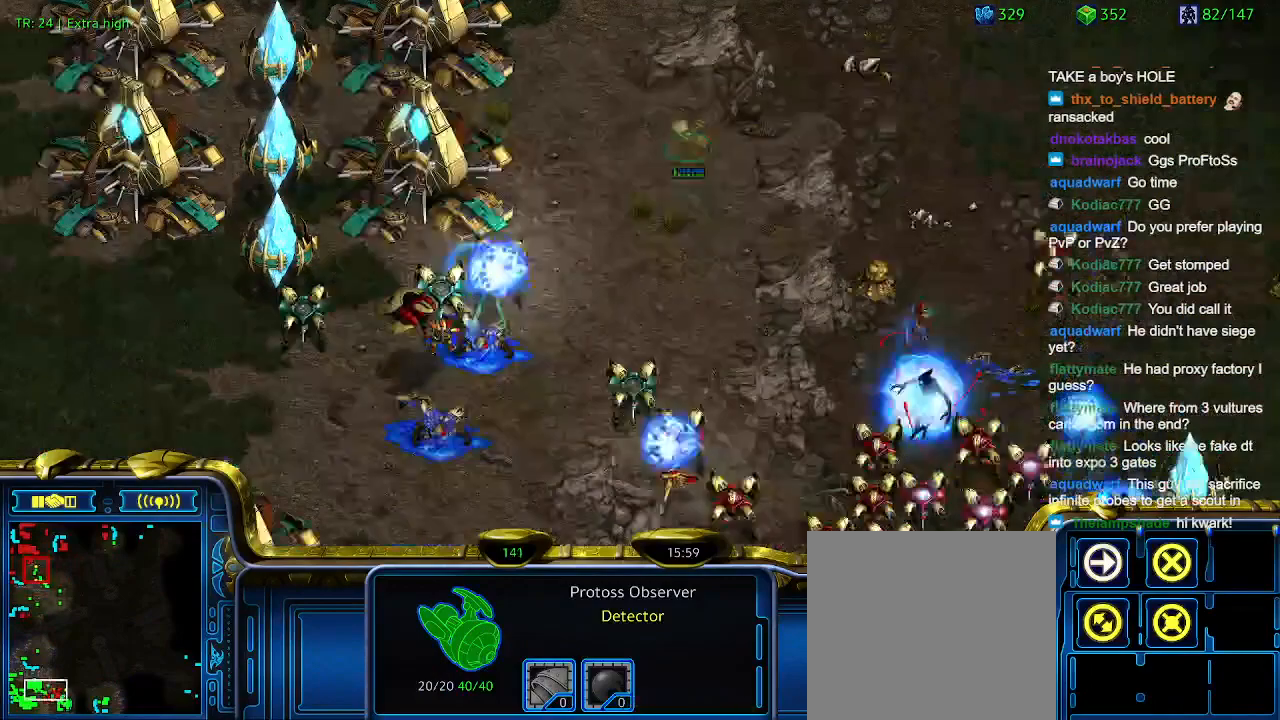
{"keys": [], "events": [[400, "a", "down"], [467, "a", "up"]]}
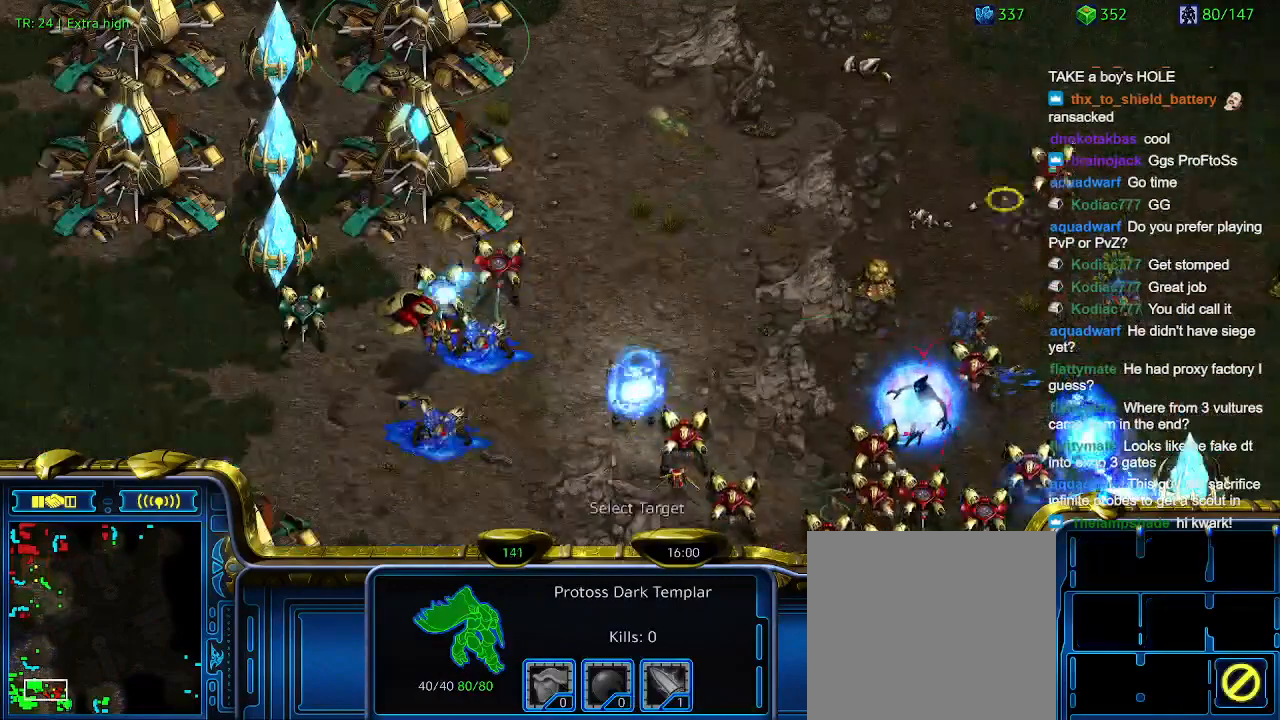
{"keys": [], "events": []}
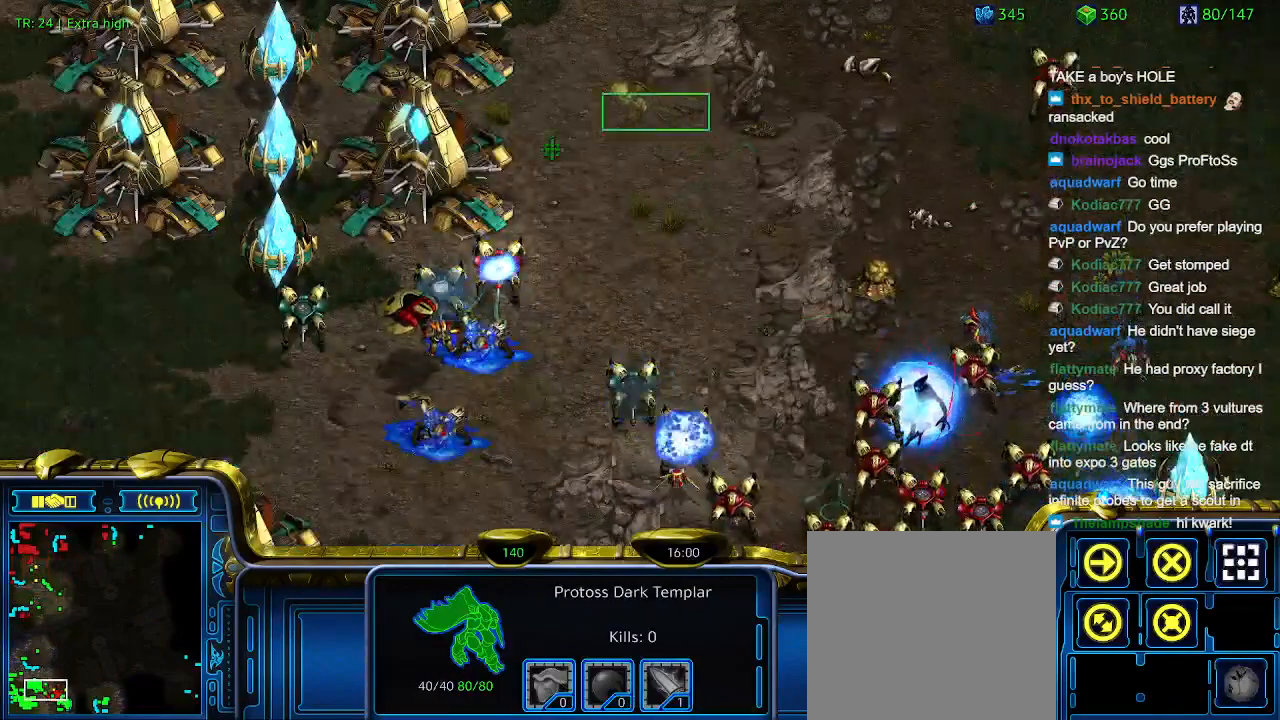
{"keys": [], "events": []}
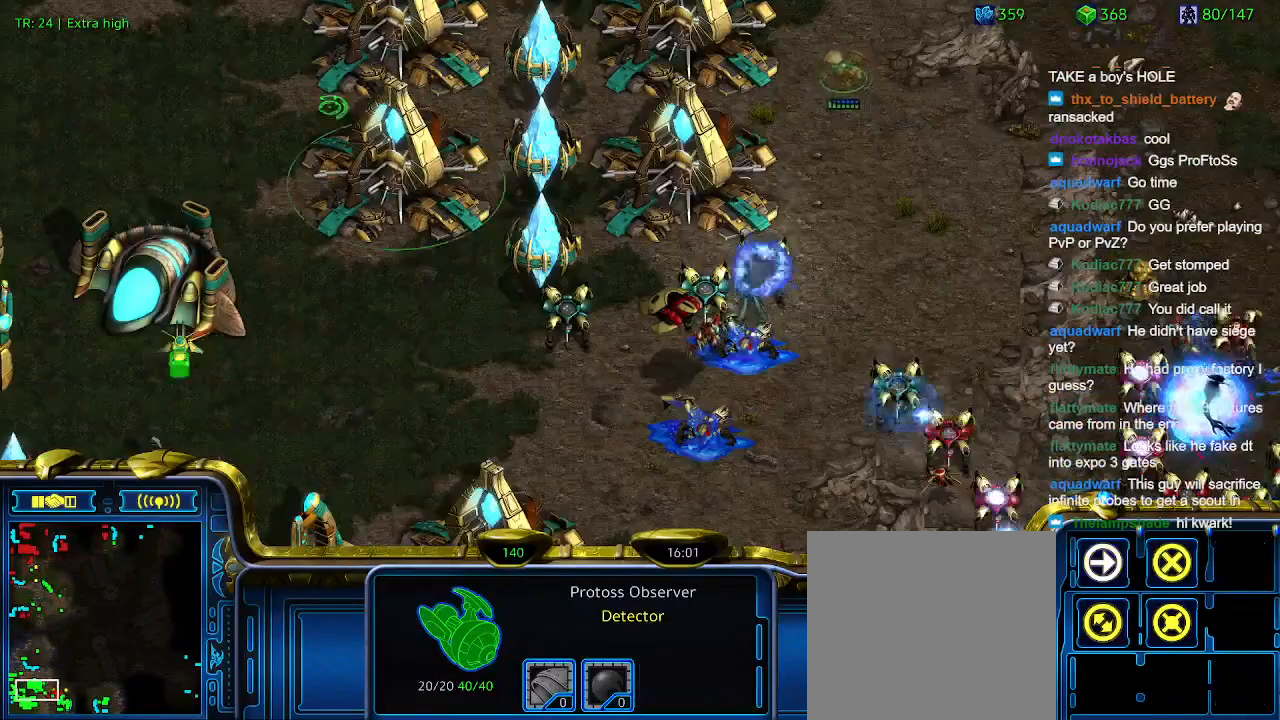
{"keys": [], "events": []}
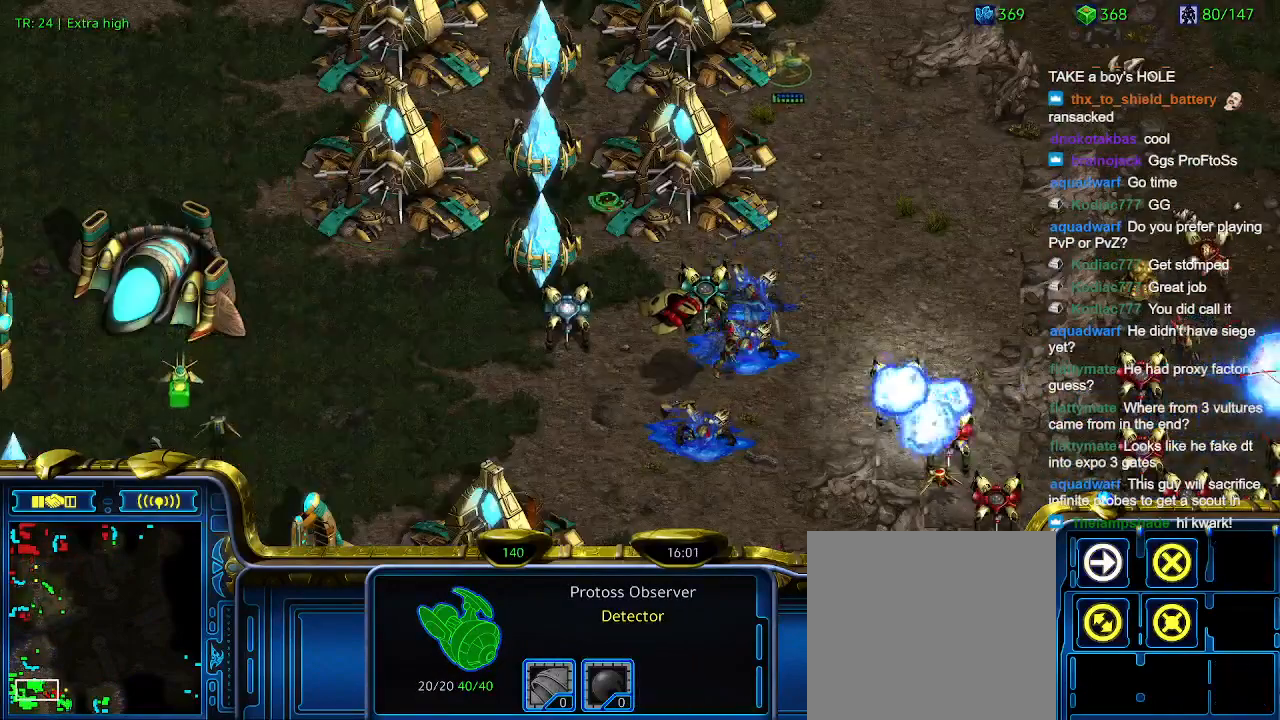
{"keys": [], "events": []}
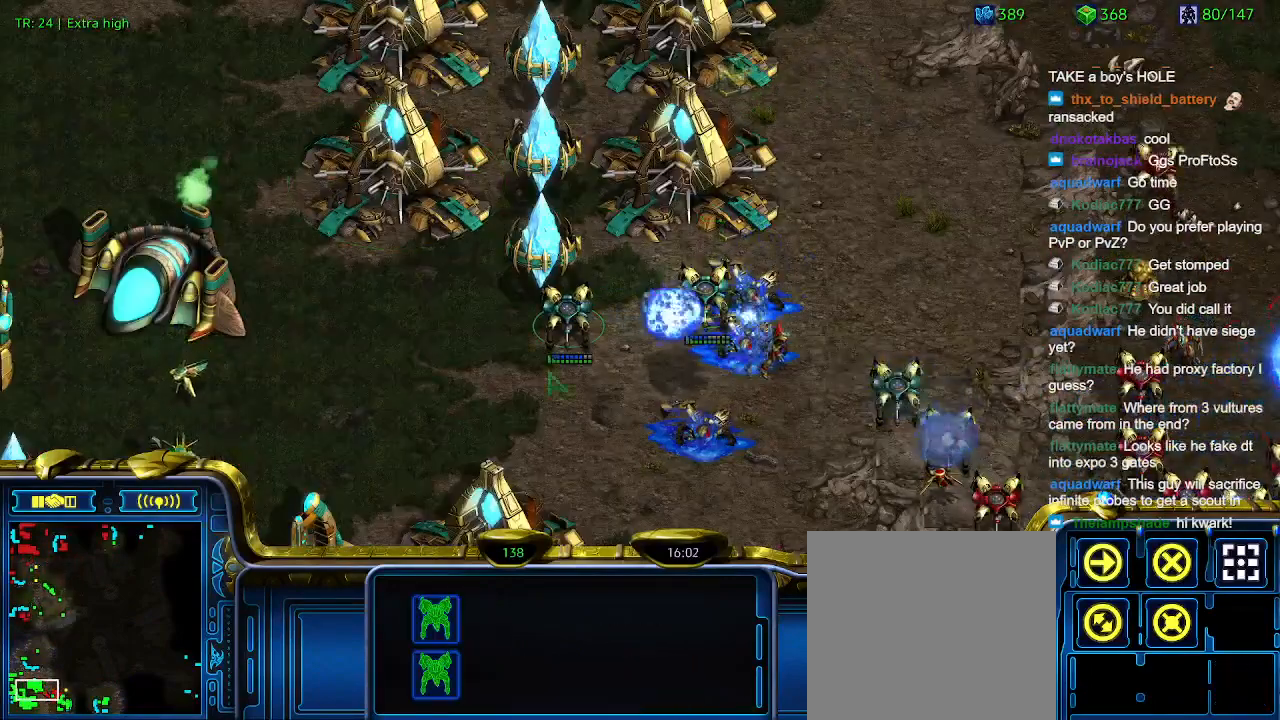
{"keys": [], "events": []}
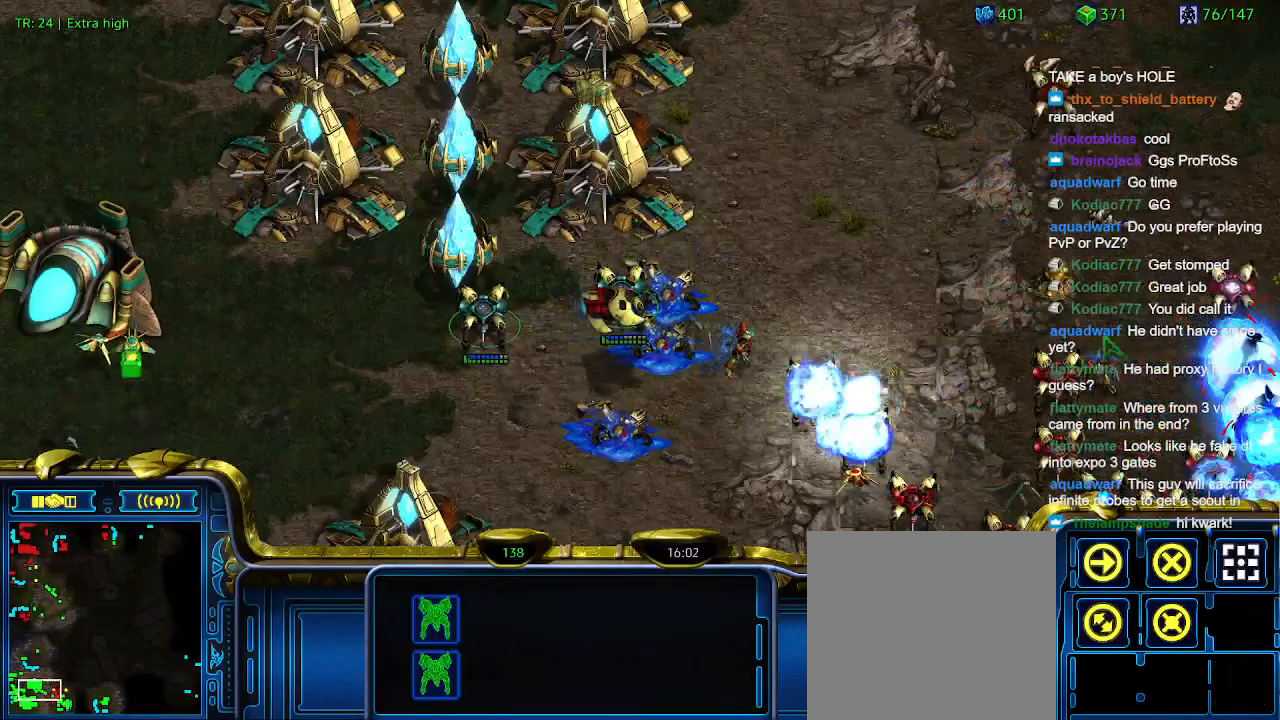
{"keys": [], "events": [[267, "a", "down"], [367, "a", "up"]]}
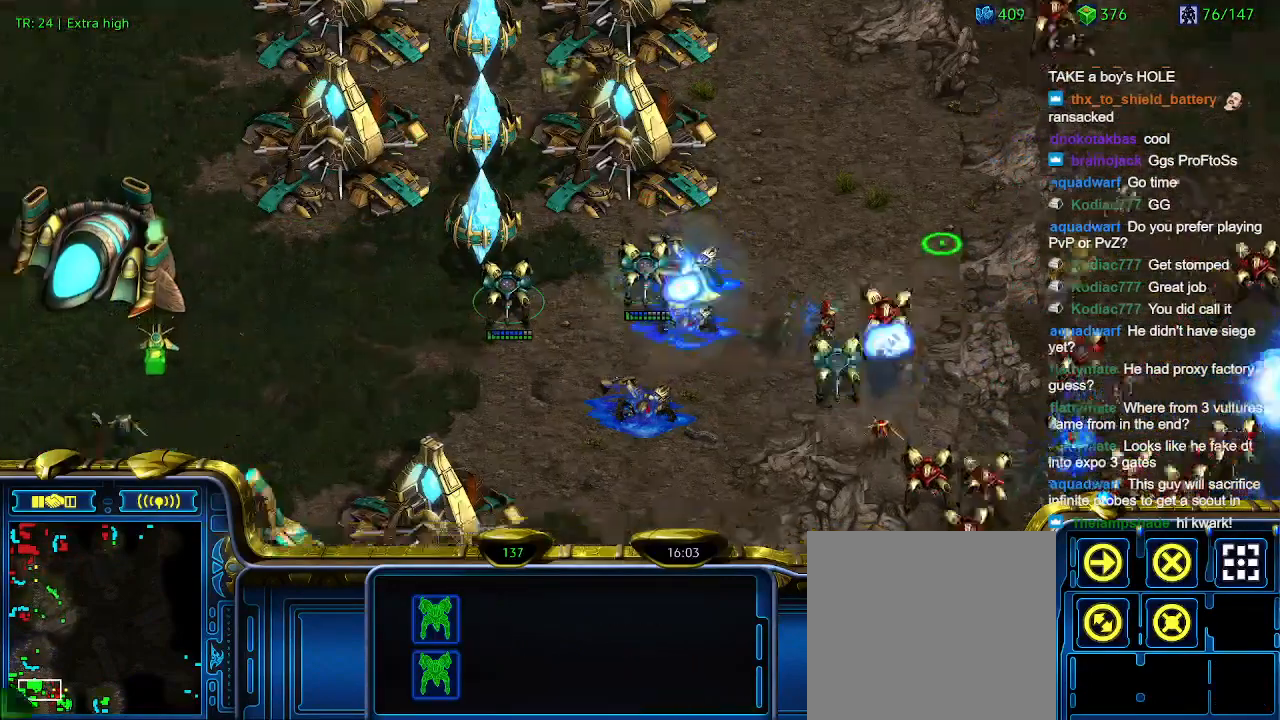
{"keys": [], "events": []}
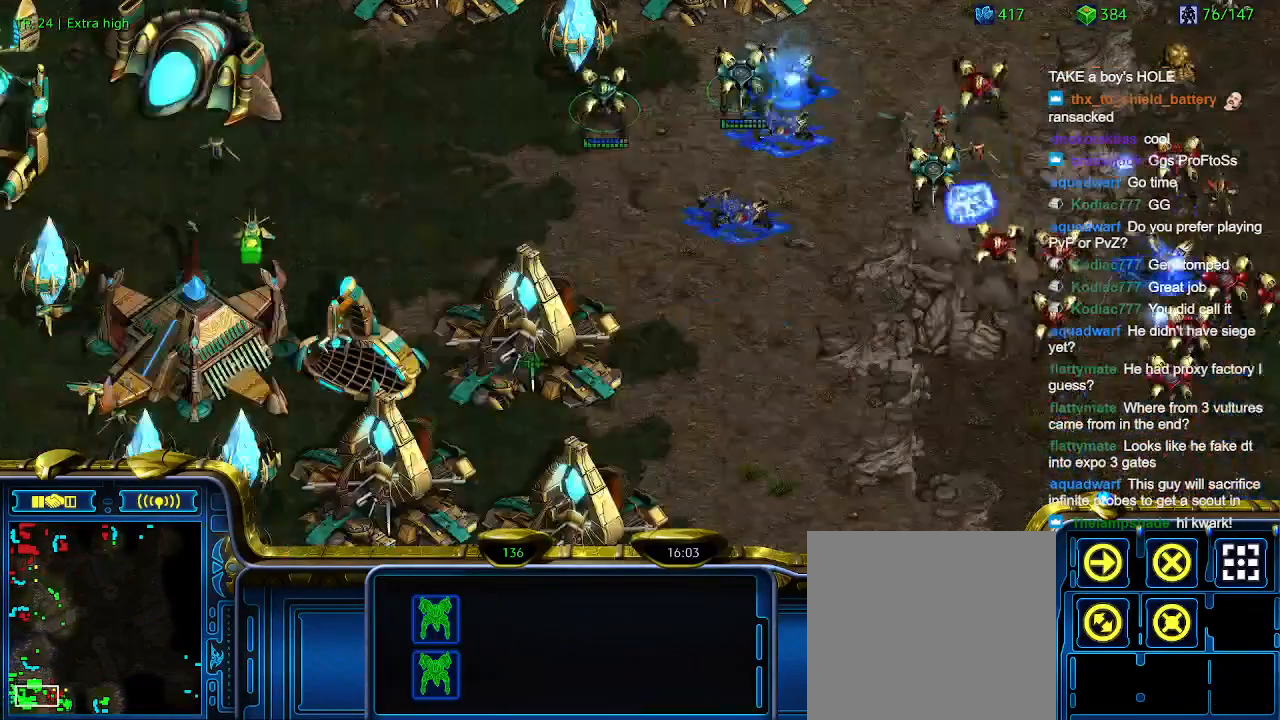
{"keys": [], "events": []}
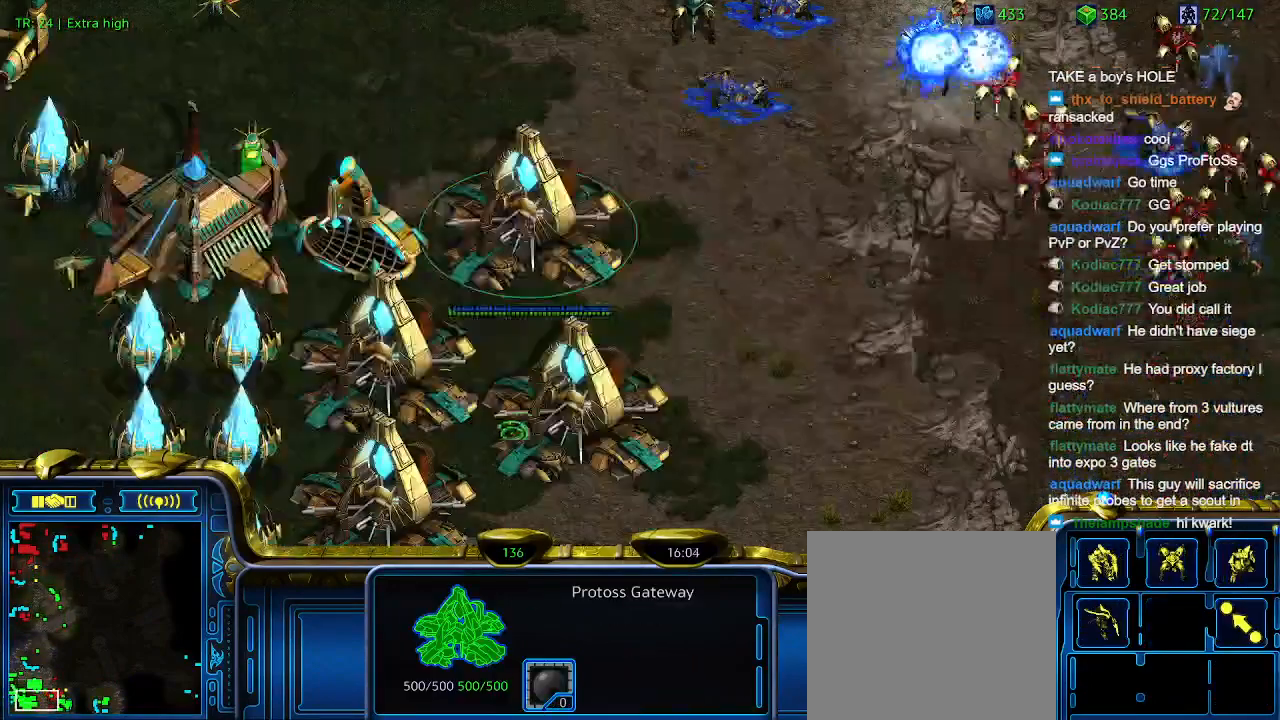
{"keys": ["a"], "events": [[467, "a", "down"]]}
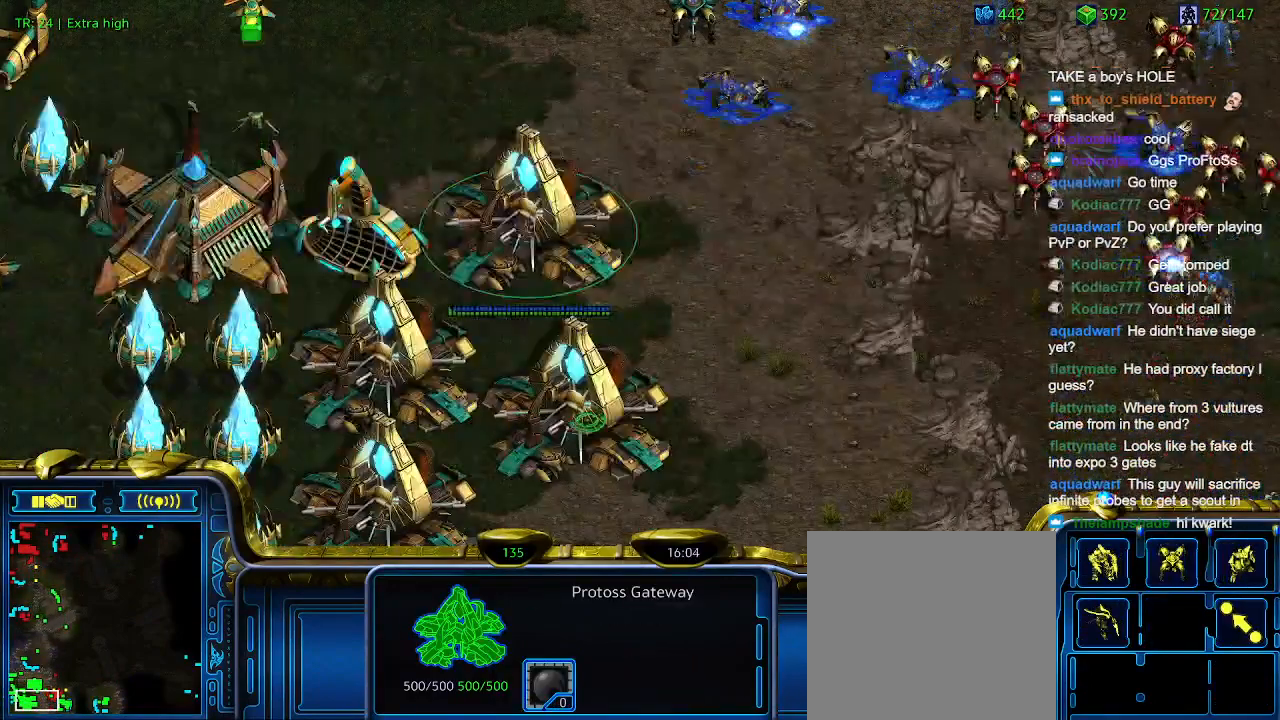
{"keys": [], "events": [[100, "a", "up"], [234, "a", "down"], [300, "a", "up"], [434, "a", "down"], [467, "a", "up"]]}
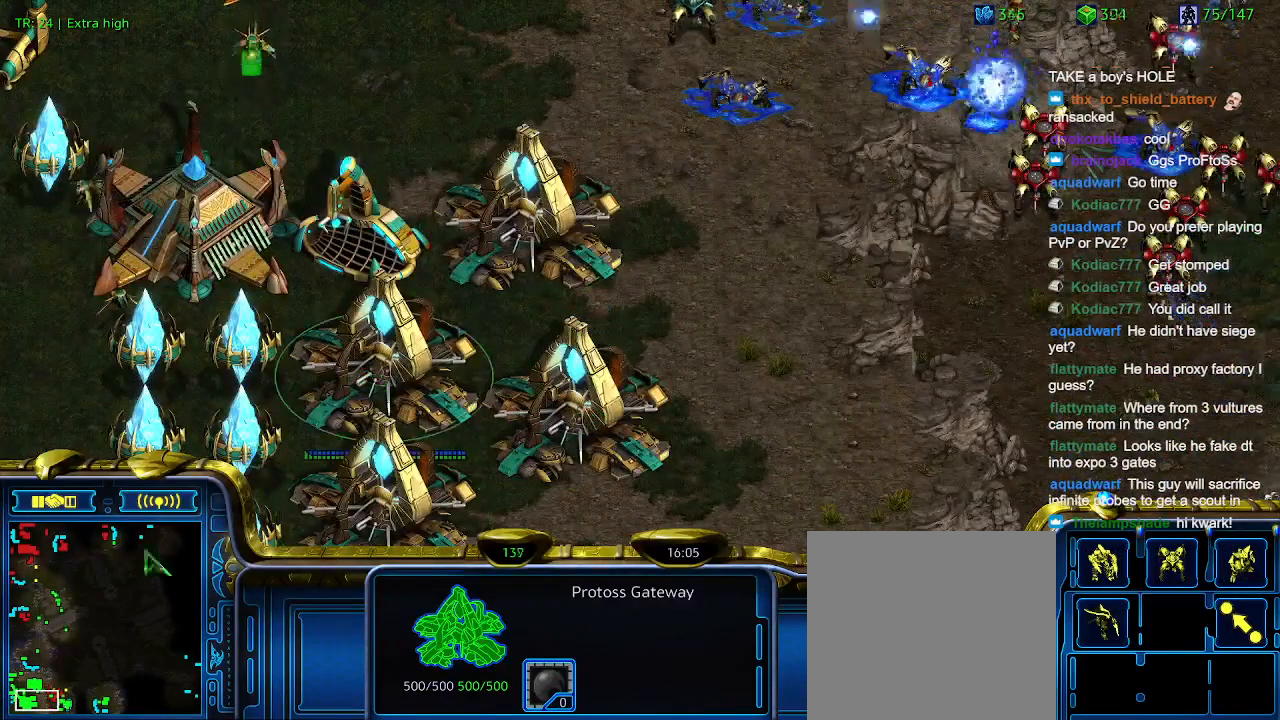
{"keys": [], "events": [[67, "a", "down"], [167, "a", "up"]]}
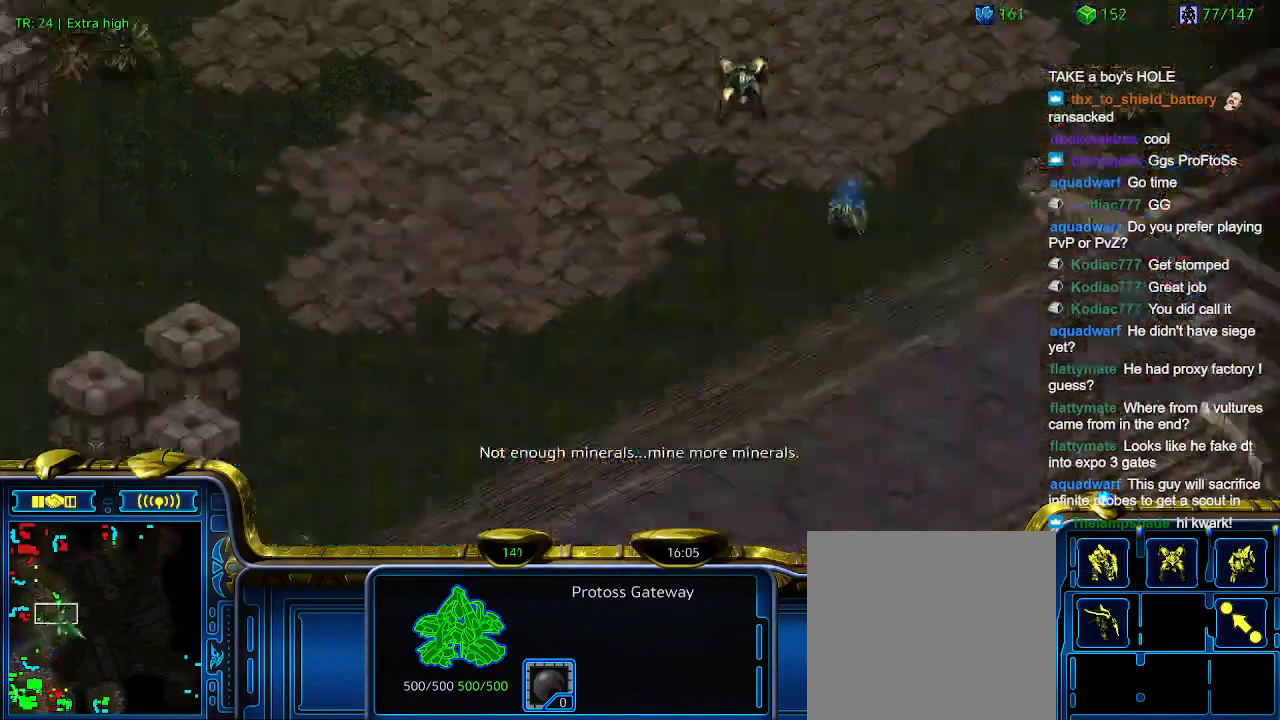
{"keys": [], "events": []}
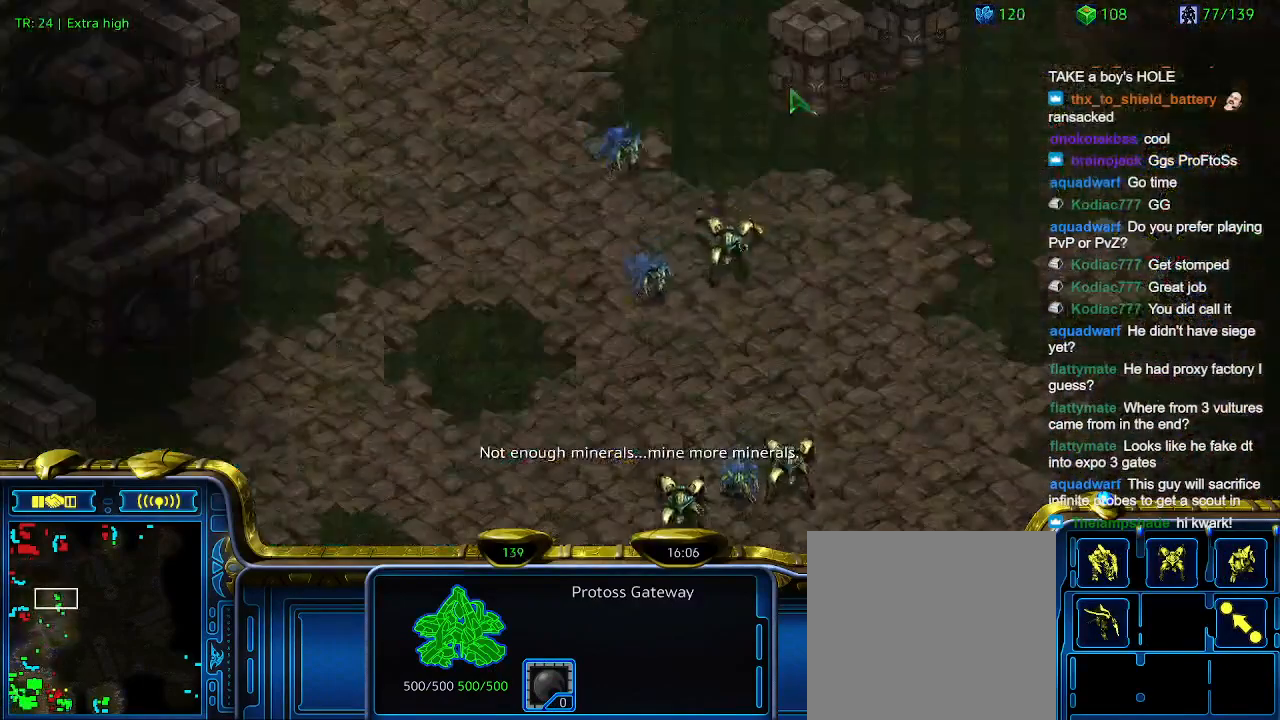
{"keys": [], "events": []}
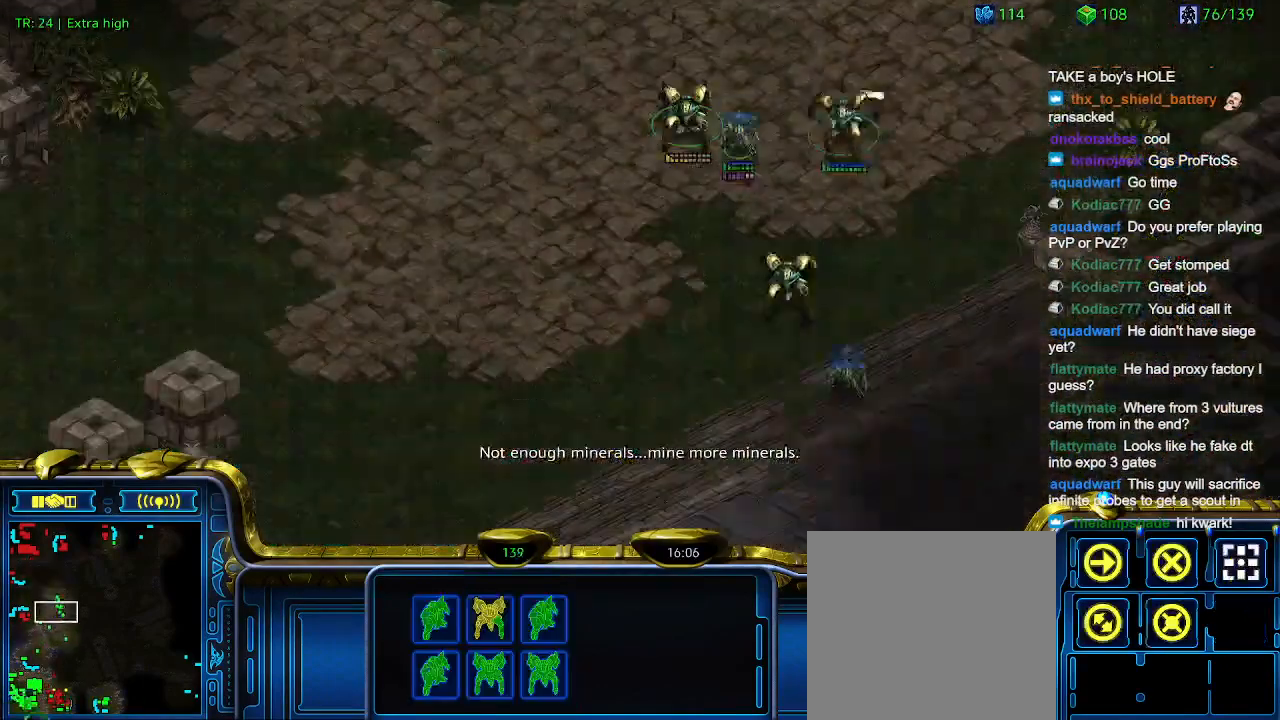
{"keys": [], "events": []}
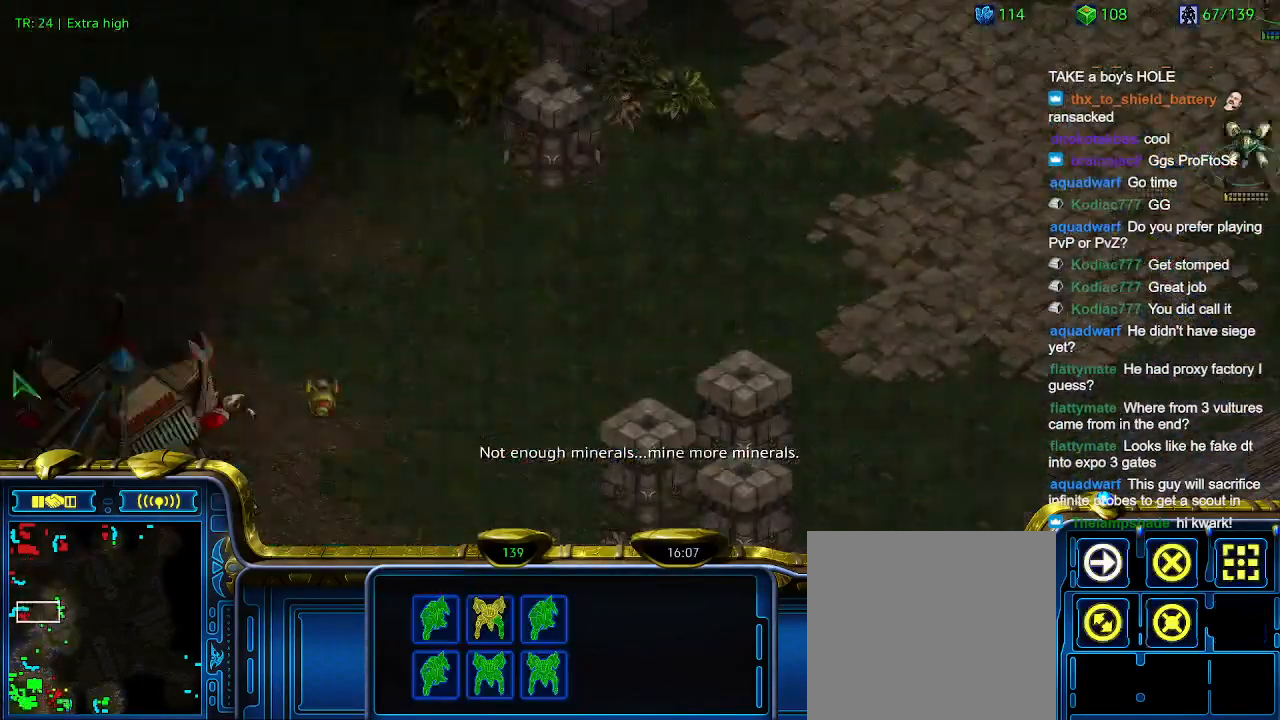
{"keys": [], "events": []}
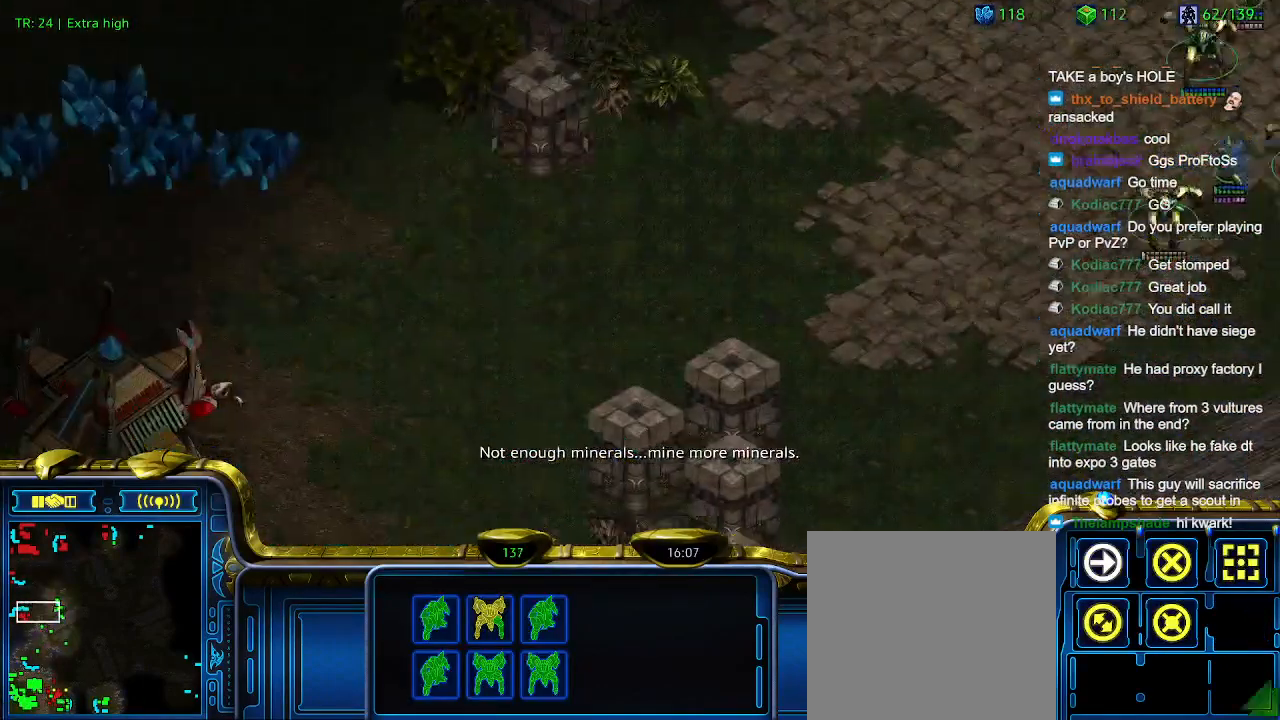
{"keys": [], "events": []}